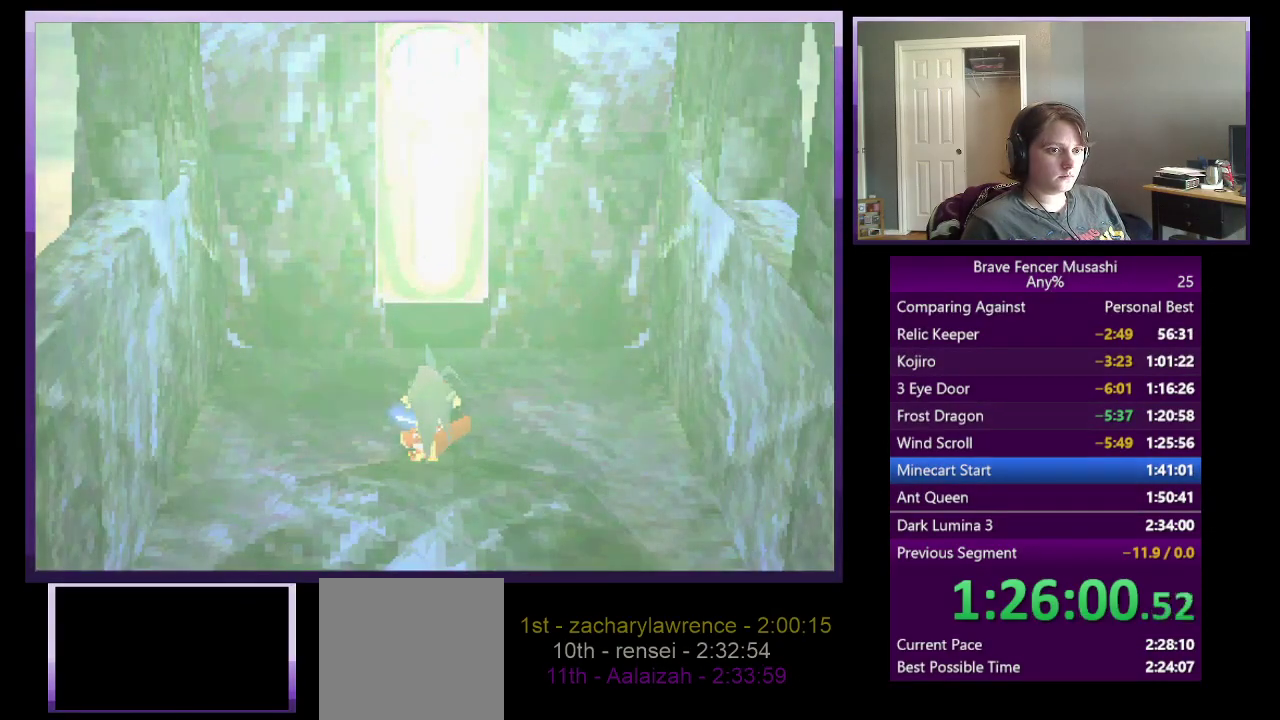
Gameplay with a controller (PlayStation layout); each line is a JSON object with the inputs held at the frame after it. "events" lists button and stick changes between this image and that frame as [ms after this image, input, new state], when the widget could be followed in between.
{"buttons": ["CIRCLE"], "left_stick": "center", "right_stick": "center"}
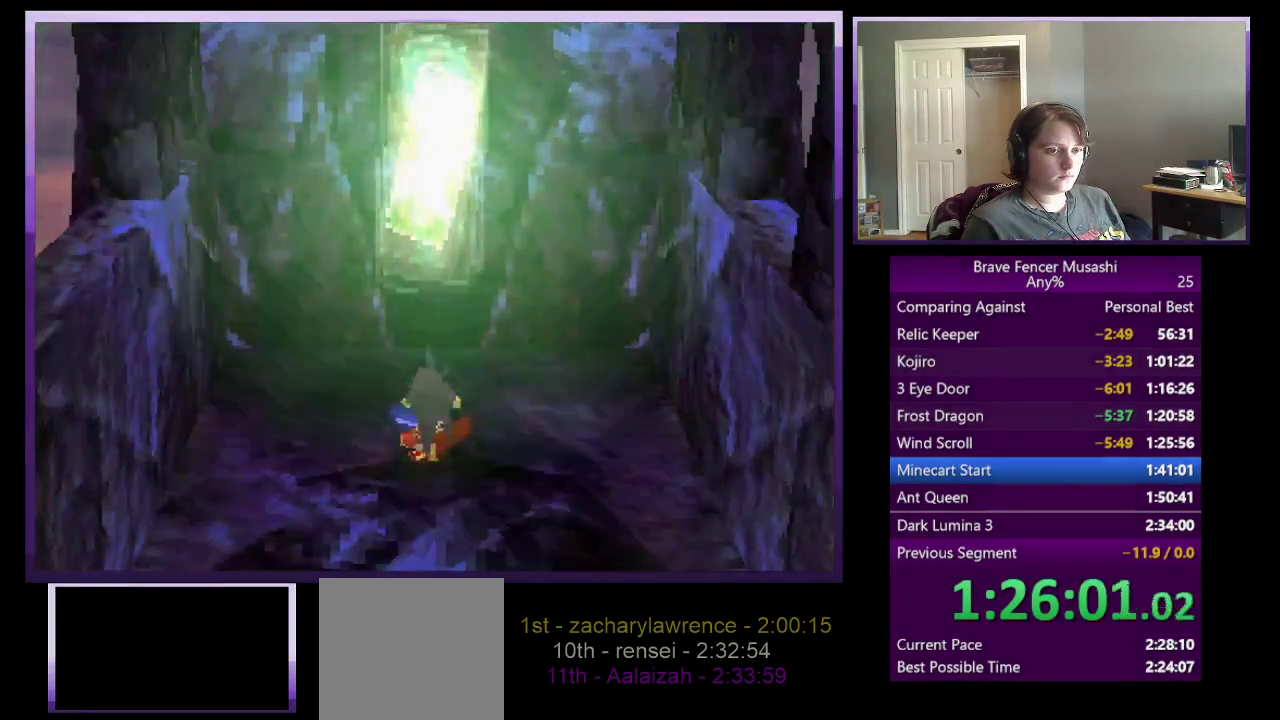
{"buttons": ["CIRCLE"], "left_stick": "center", "right_stick": "center", "events": [[67, "CIRCLE", "up"], [167, "CIRCLE", "down"], [233, "CIRCLE", "up"], [333, "CIRCLE", "down"], [383, "CIRCLE", "up"], [483, "CIRCLE", "down"]]}
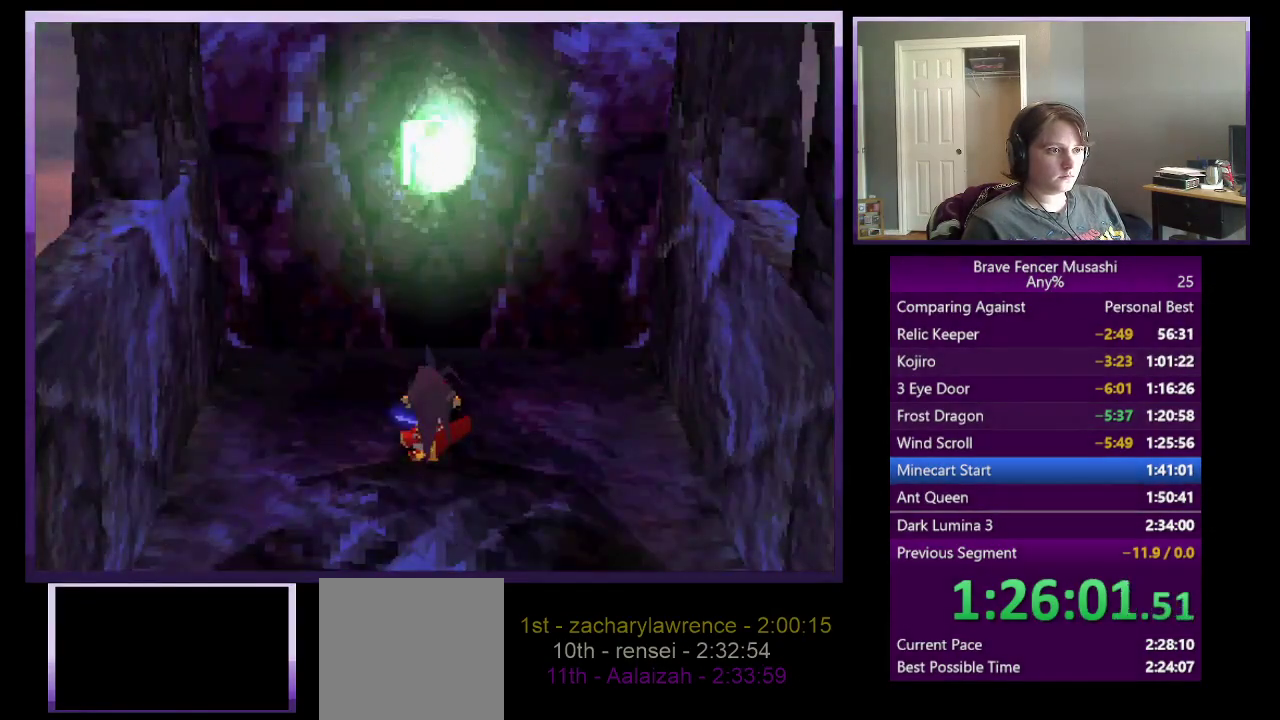
{"buttons": [], "left_stick": "center", "right_stick": "center", "events": [[50, "CIRCLE", "up"], [167, "CIRCLE", "down"], [233, "CROSS", "down"], [267, "CIRCLE", "up"], [283, "SQUARE", "down"], [333, "TRIANGLE", "down"], [350, "CIRCLE", "down"], [350, "CROSS", "up"], [367, "SQUARE", "up"], [400, "TRIANGLE", "up"], [467, "CIRCLE", "up"]]}
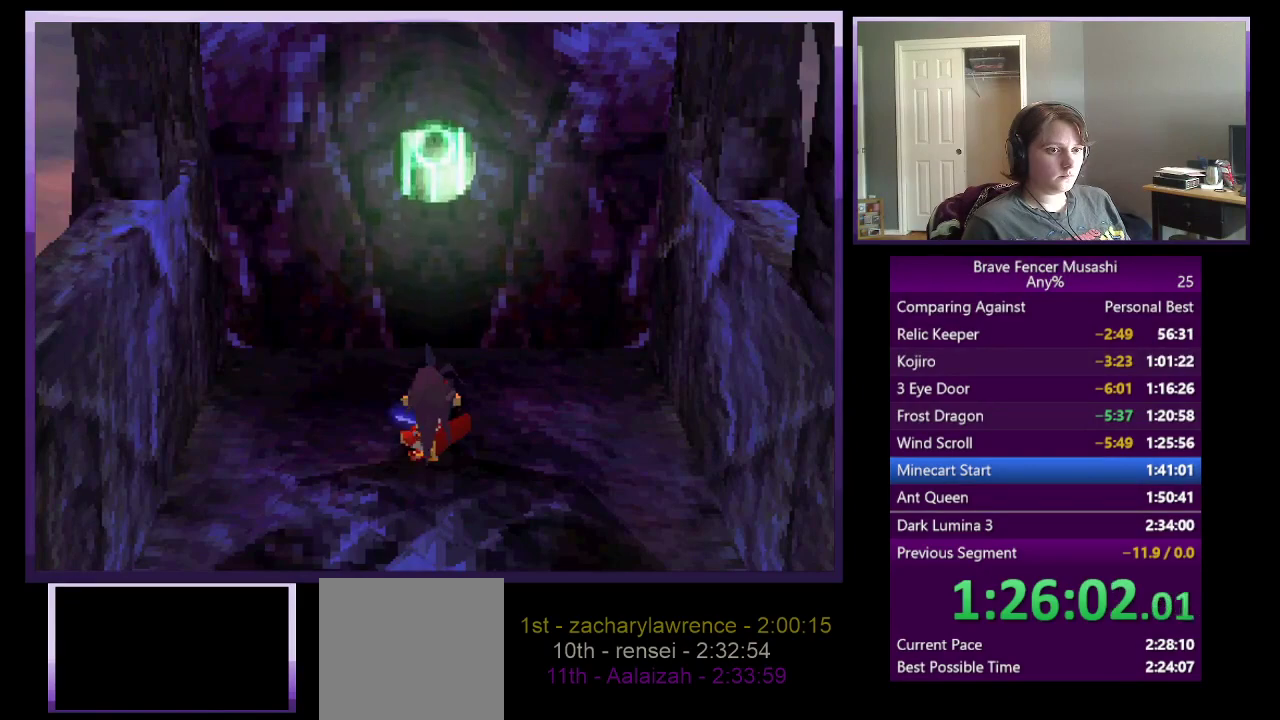
{"buttons": [], "left_stick": "center", "right_stick": "center", "events": [[50, "CIRCLE", "down"], [133, "CIRCLE", "up"], [250, "CIRCLE", "down"], [300, "CIRCLE", "up"], [400, "CIRCLE", "down"], [483, "CIRCLE", "up"]]}
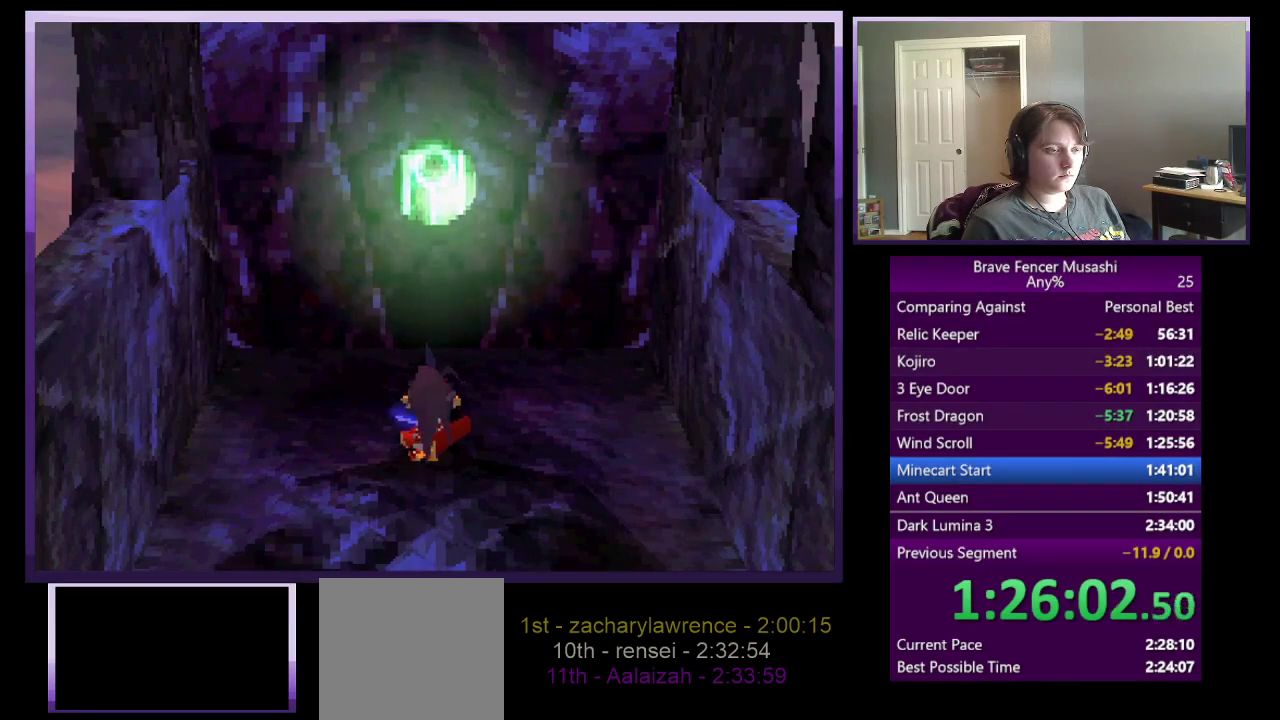
{"buttons": ["CIRCLE"], "left_stick": "center", "right_stick": "center", "events": [[67, "CIRCLE", "down"], [117, "CIRCLE", "up"], [233, "CIRCLE", "down"], [333, "CIRCLE", "up"], [500, "CIRCLE", "down"]]}
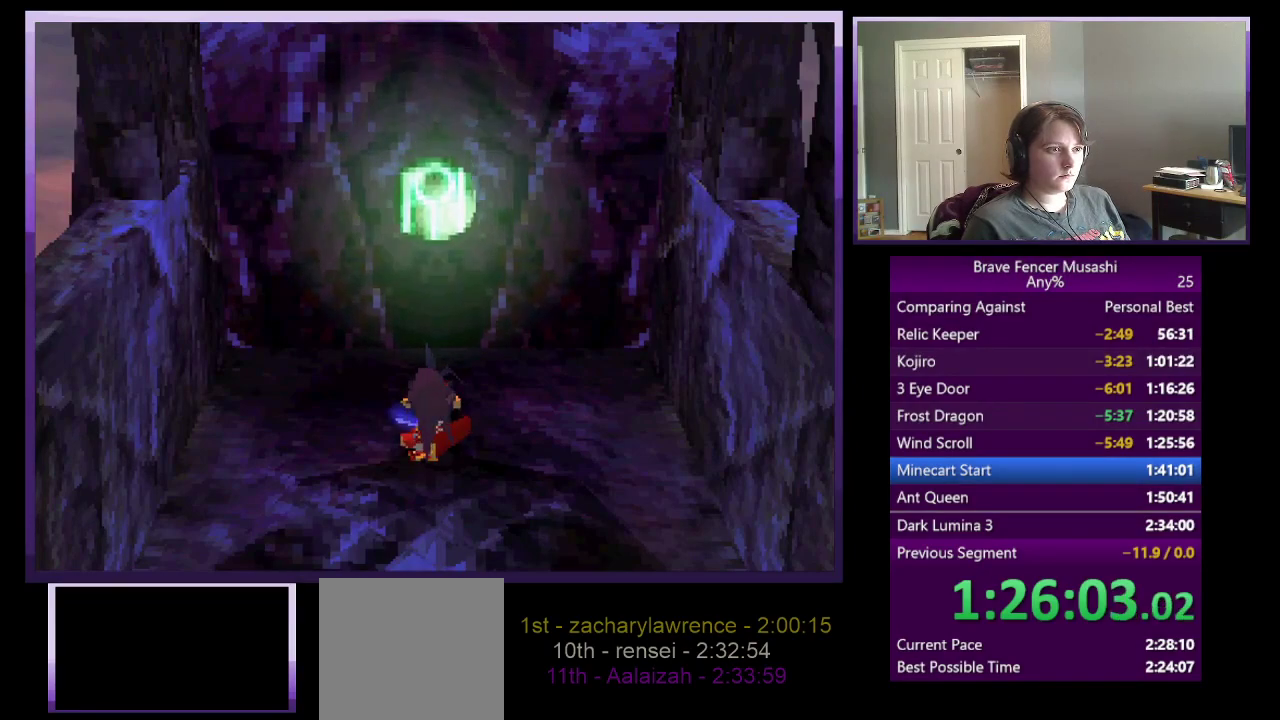
{"buttons": [], "left_stick": "center", "right_stick": "center", "events": [[100, "CIRCLE", "up"], [233, "CIRCLE", "down"], [317, "CIRCLE", "up"], [417, "CIRCLE", "down"], [483, "CIRCLE", "up"]]}
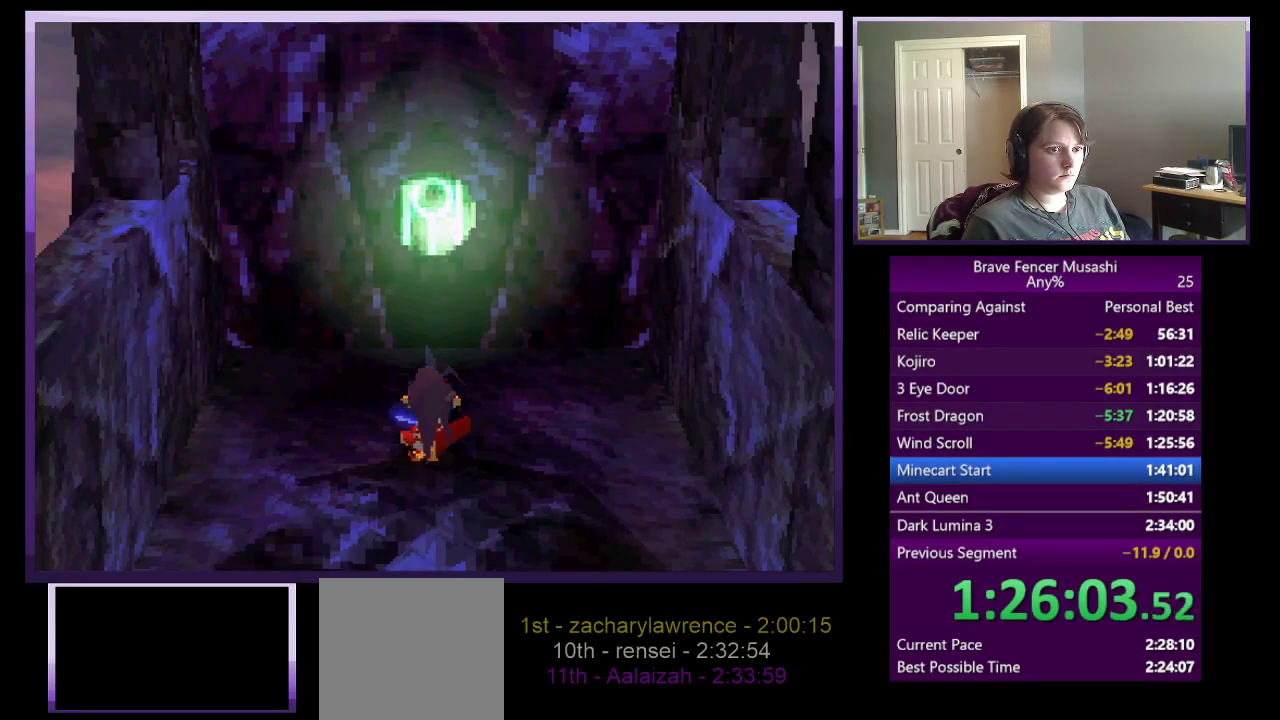
{"buttons": [], "left_stick": "center", "right_stick": "center", "events": [[117, "CIRCLE", "down"], [200, "CROSS", "down"], [233, "SQUARE", "down"], [283, "TRIANGLE", "down"], [317, "CROSS", "up"], [333, "SQUARE", "up"], [383, "TRIANGLE", "up"], [450, "CIRCLE", "up"]]}
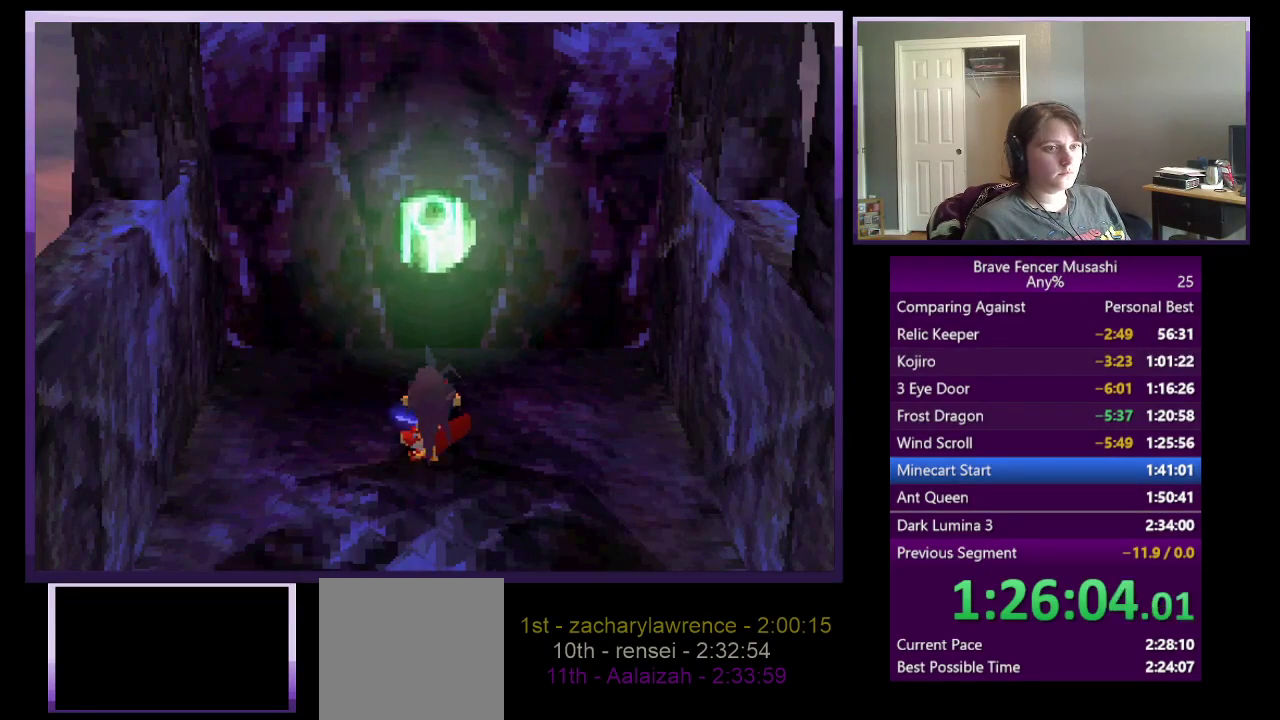
{"buttons": ["CROSS", "CIRCLE", "SQUARE", "TRIANGLE"], "left_stick": "center", "right_stick": "center", "events": [[83, "CIRCLE", "down"], [183, "CIRCLE", "up"], [317, "CIRCLE", "down"], [350, "CROSS", "down"], [383, "SQUARE", "down"], [400, "TRIANGLE", "down"]]}
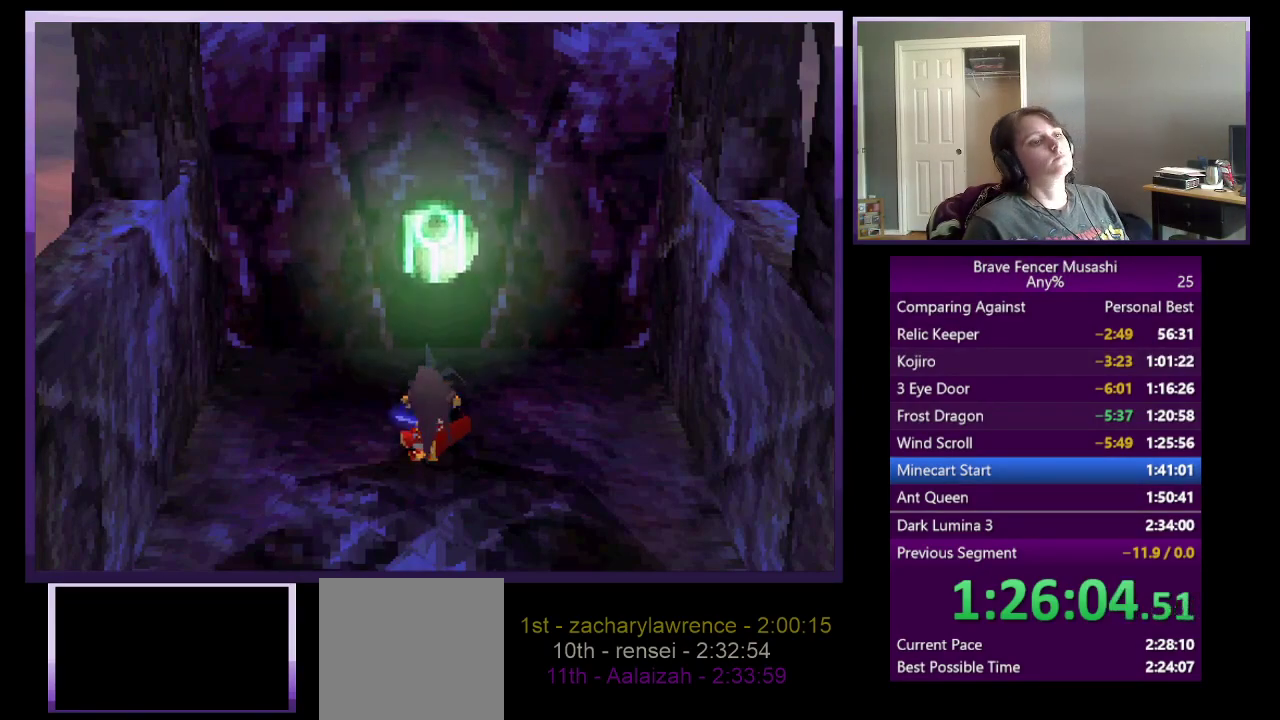
{"buttons": [], "left_stick": "center", "right_stick": "center", "events": [[50, "CROSS", "up"], [100, "SQUARE", "up"], [133, "CIRCLE", "up"], [200, "TRIANGLE", "up"]]}
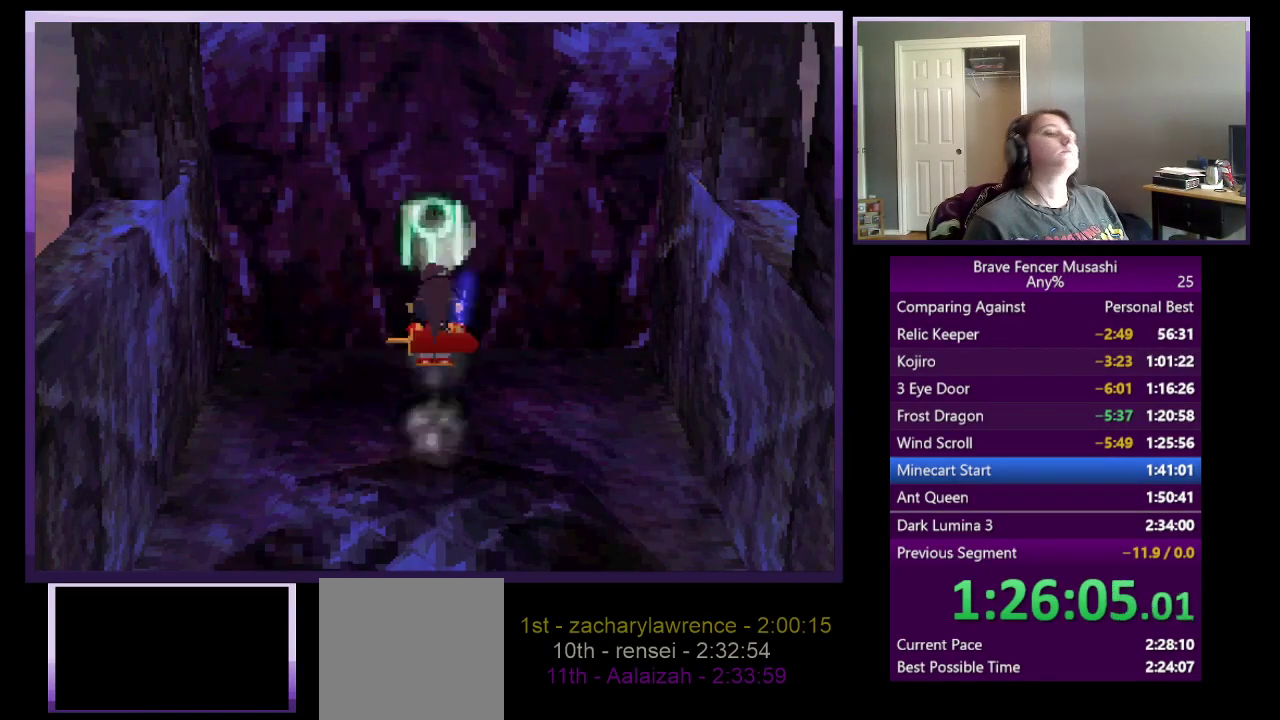
{"buttons": ["CROSS", "CIRCLE", "SQUARE", "TRIANGLE"], "left_stick": "center", "right_stick": "center", "events": [[367, "CIRCLE", "down"], [467, "TRIANGLE", "down"], [483, "CROSS", "down"], [483, "SQUARE", "down"]]}
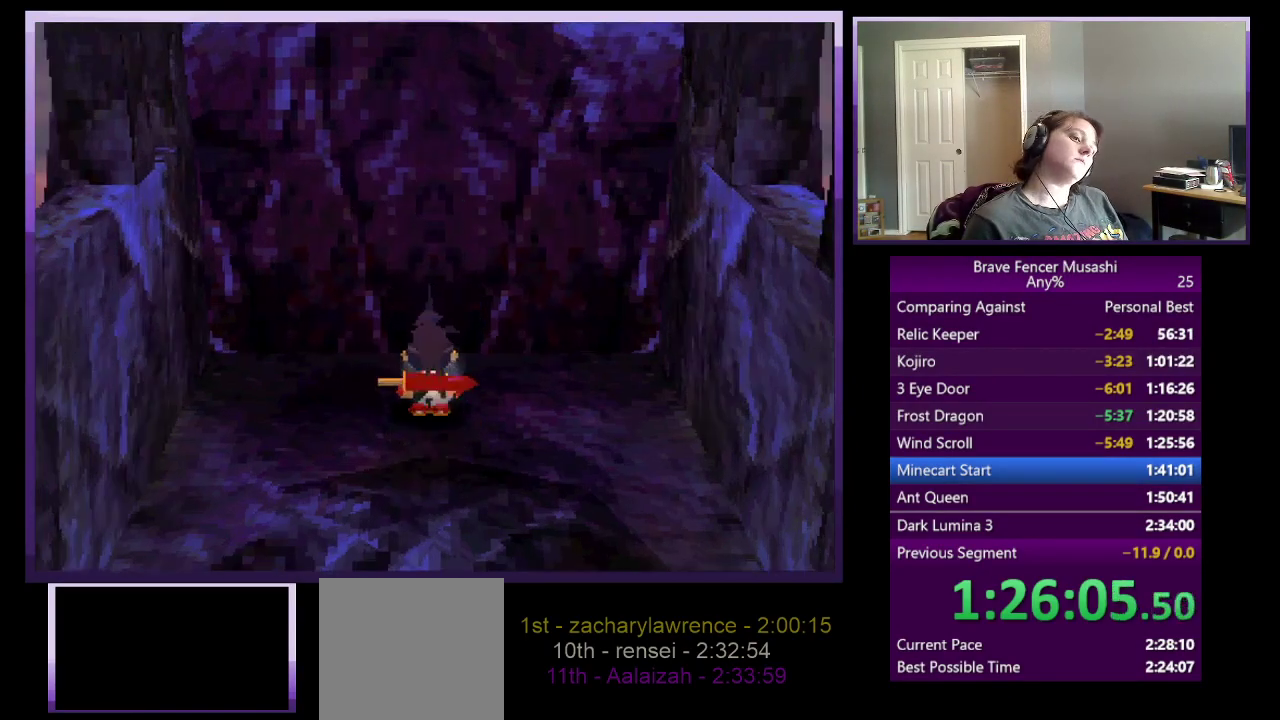
{"buttons": ["CIRCLE"], "left_stick": "center", "right_stick": "center", "events": [[17, "CIRCLE", "up"], [100, "CROSS", "up"], [117, "CIRCLE", "down"], [117, "SQUARE", "up"], [167, "TRIANGLE", "up"], [267, "CIRCLE", "up"], [400, "CIRCLE", "down"]]}
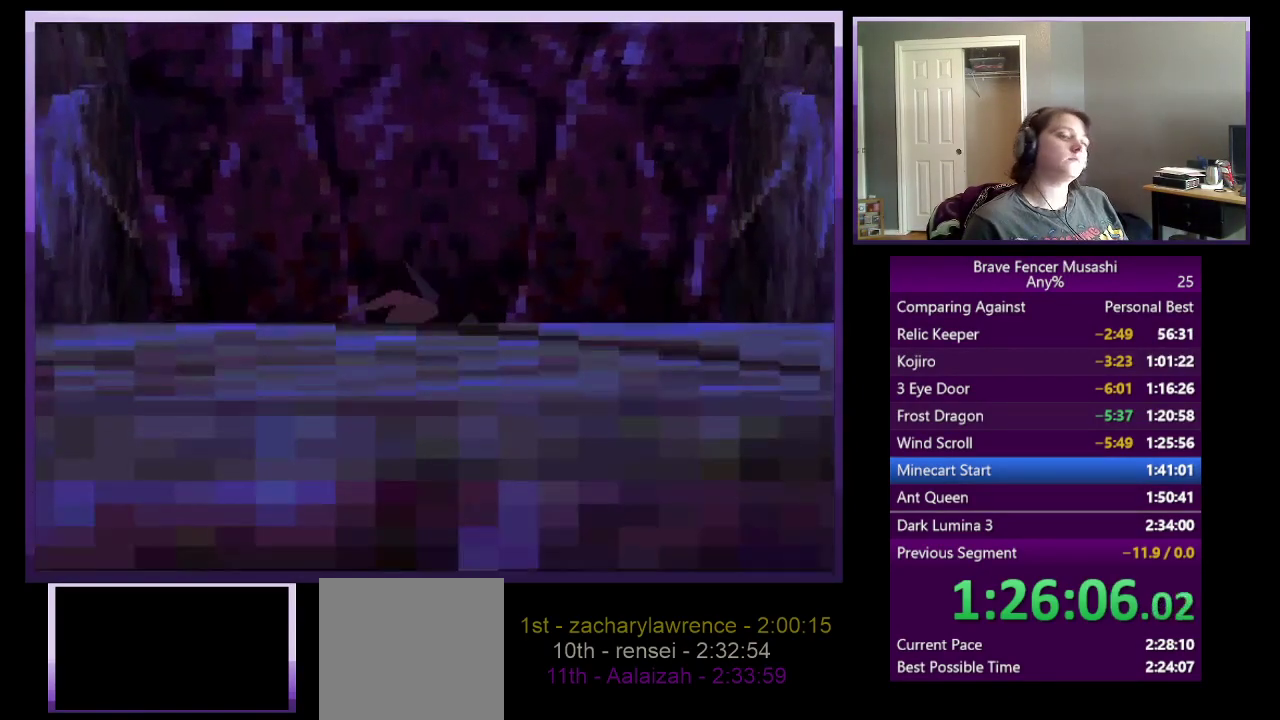
{"buttons": [], "left_stick": "center", "right_stick": "center", "events": [[33, "TRIANGLE", "down"], [117, "SQUARE", "down"], [200, "SQUARE", "up"], [350, "TRIANGLE", "up"], [433, "CIRCLE", "up"]]}
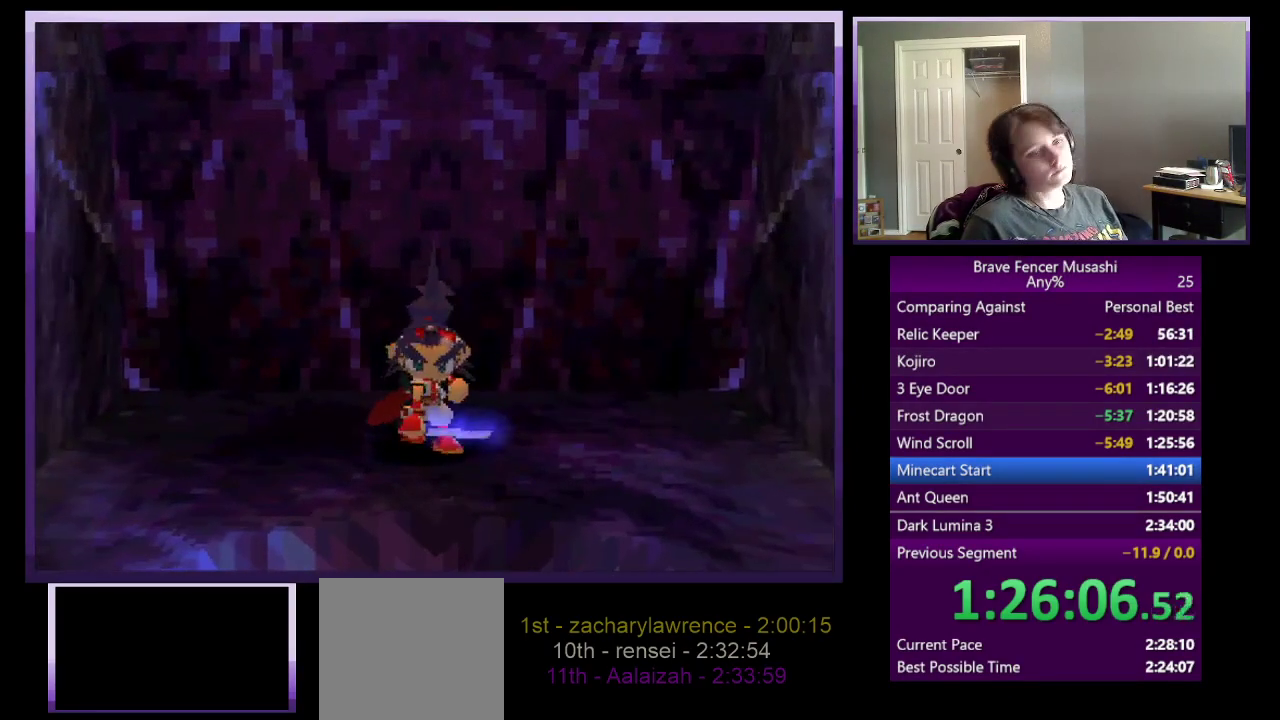
{"buttons": [], "left_stick": "center", "right_stick": "center", "events": []}
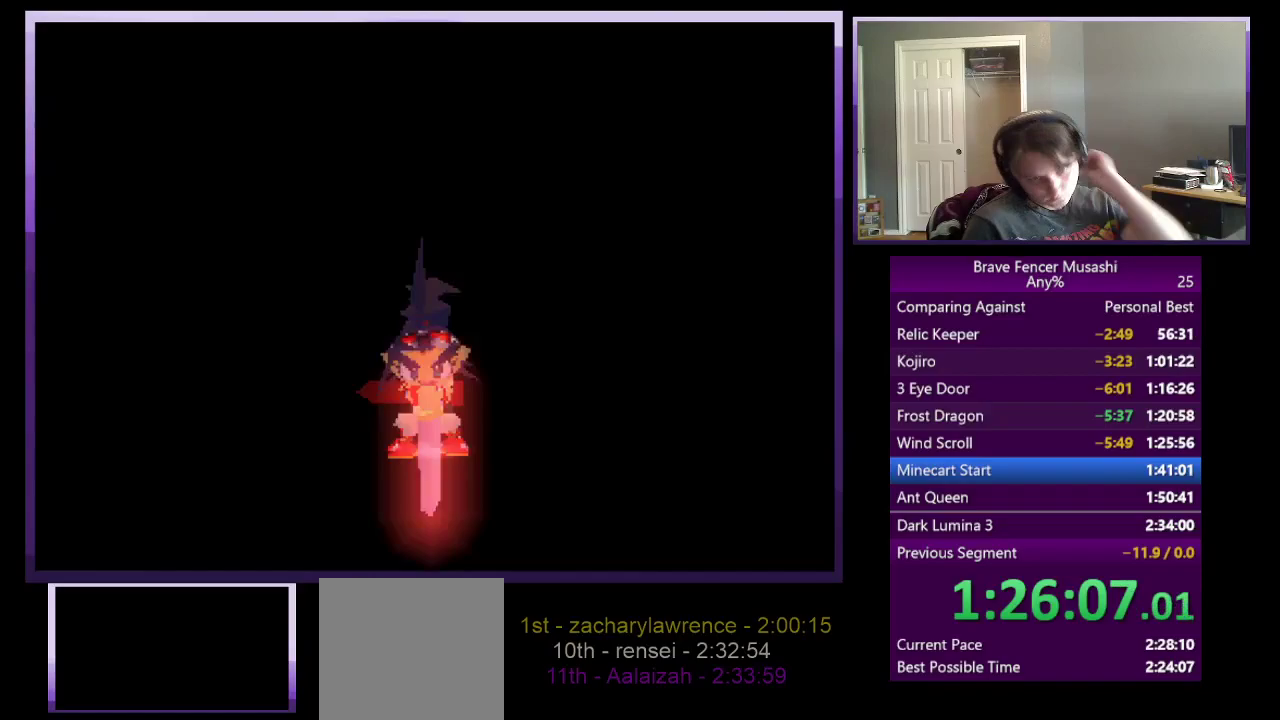
{"buttons": [], "left_stick": "center", "right_stick": "center", "events": []}
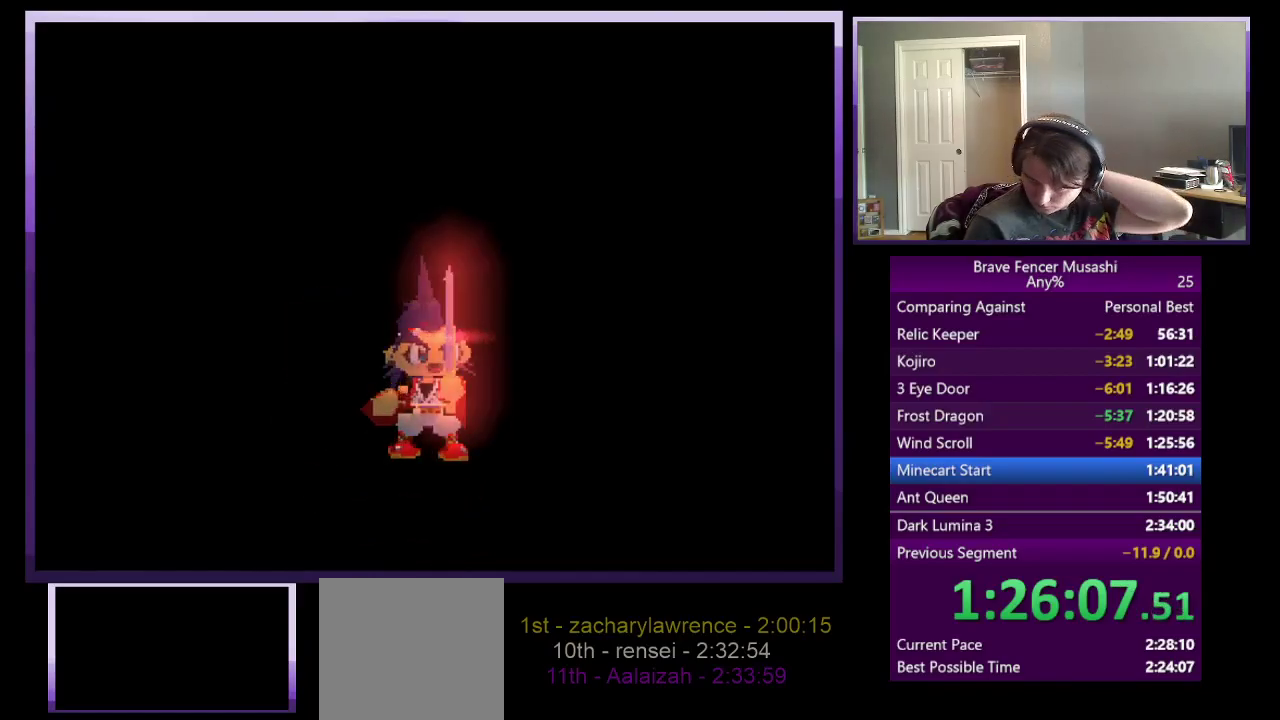
{"buttons": [], "left_stick": "center", "right_stick": "center", "events": []}
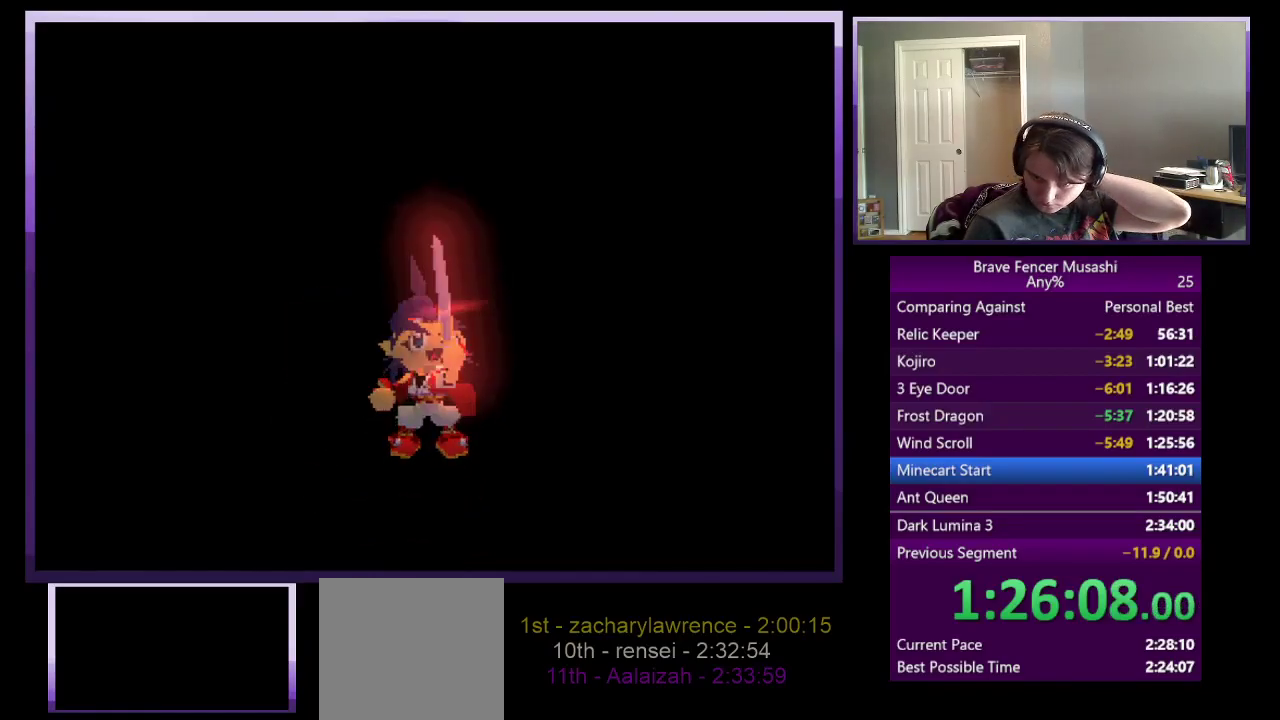
{"buttons": [], "left_stick": "center", "right_stick": "center", "events": []}
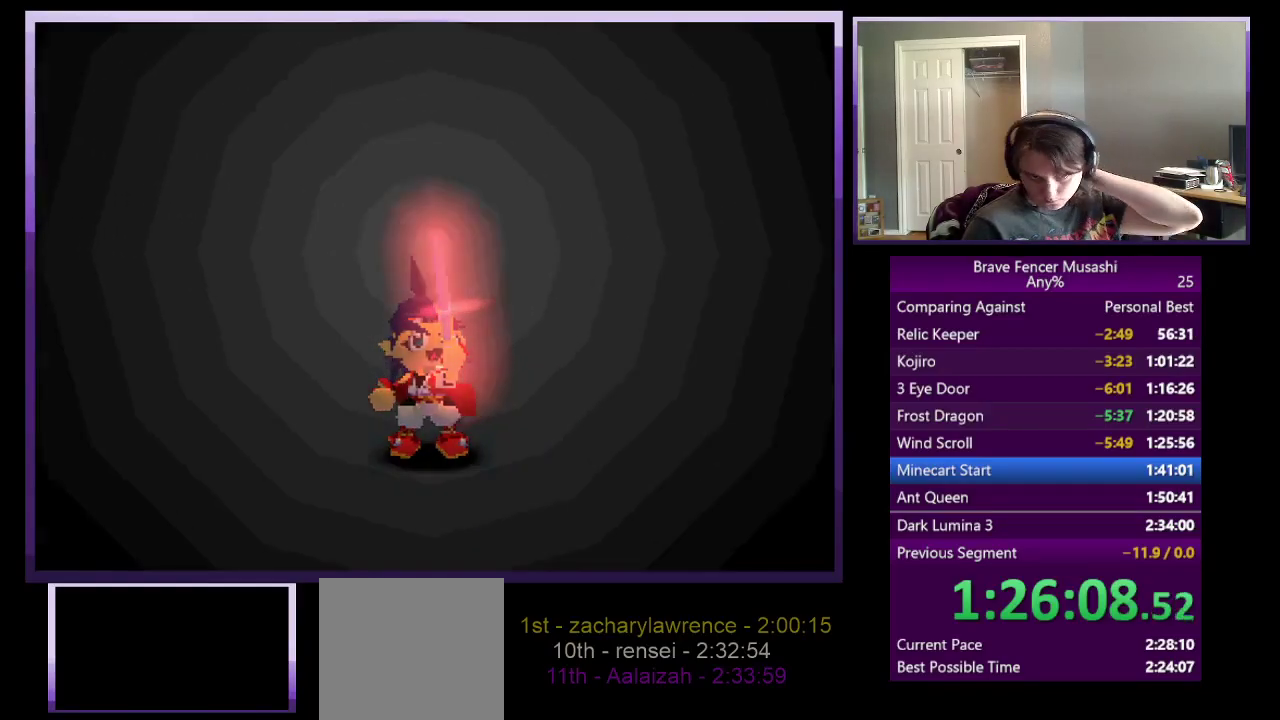
{"buttons": [], "left_stick": "center", "right_stick": "center", "events": []}
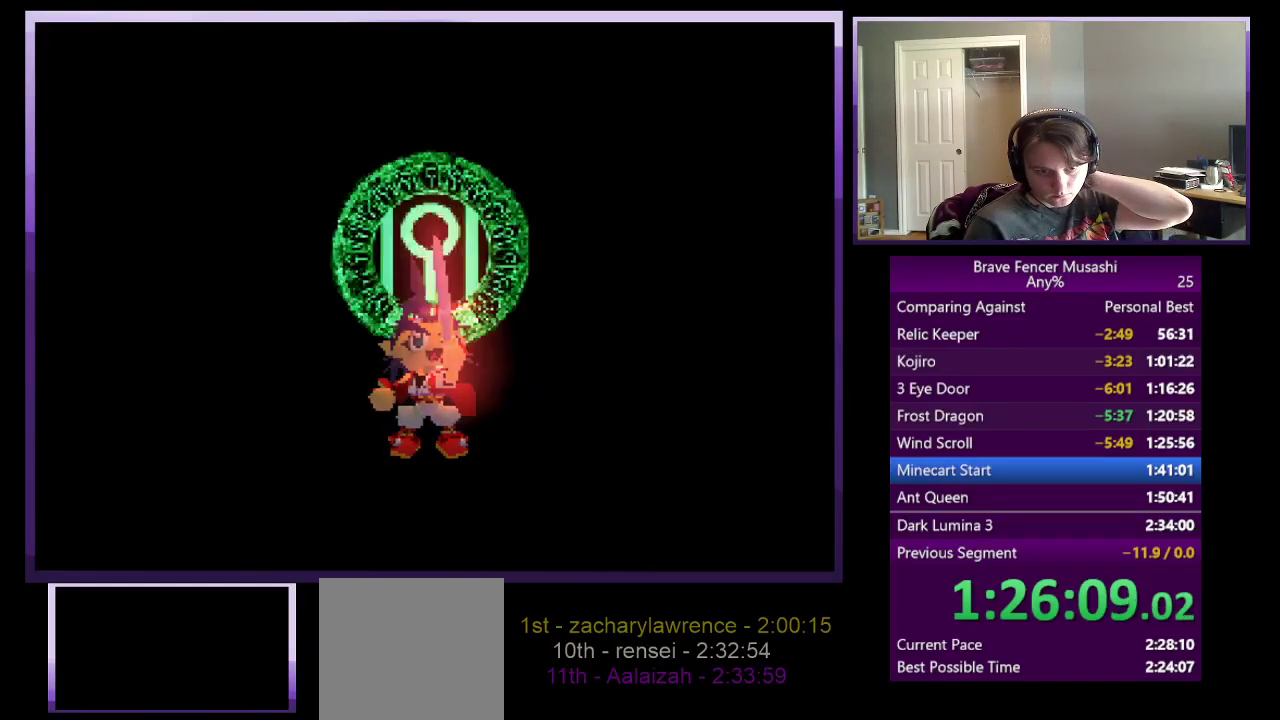
{"buttons": ["CIRCLE"], "left_stick": "center", "right_stick": "center", "events": [[233, "CIRCLE", "down"], [350, "CIRCLE", "up"], [483, "CIRCLE", "down"]]}
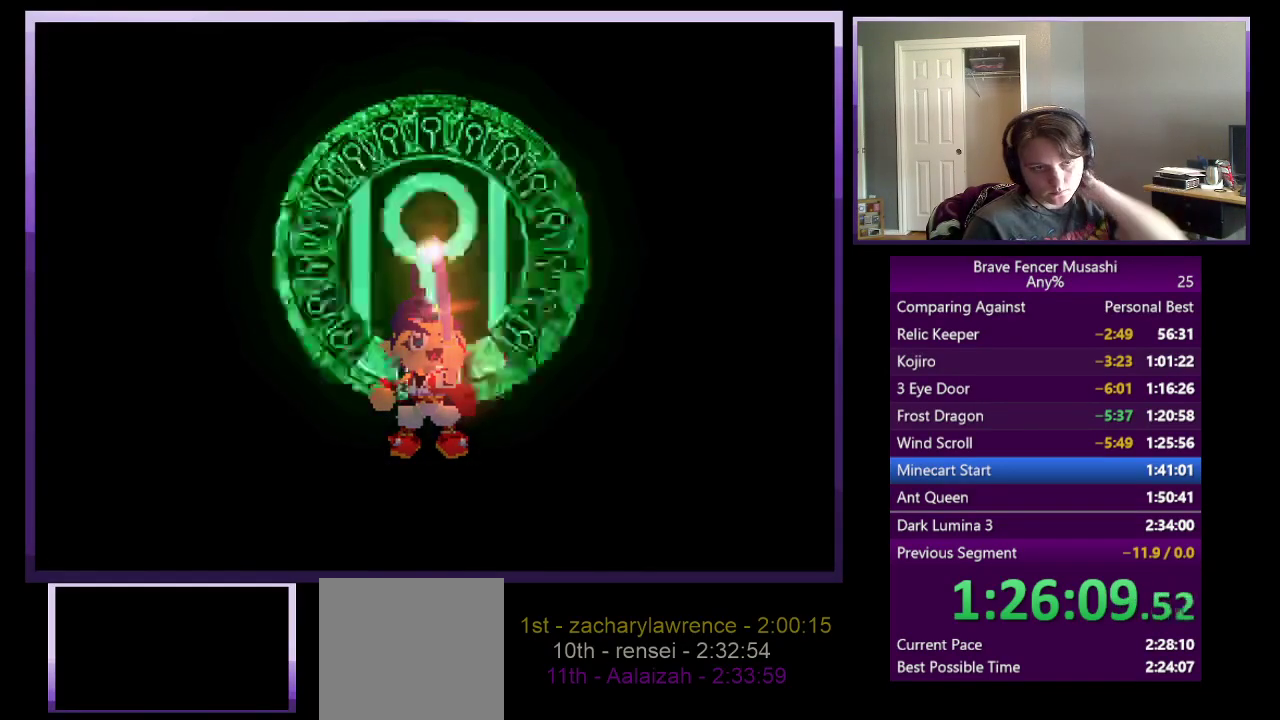
{"buttons": [], "left_stick": "center", "right_stick": "center", "events": [[83, "CROSS", "down"], [100, "SQUARE", "down"], [100, "TRIANGLE", "down"], [150, "CIRCLE", "up"], [200, "CIRCLE", "down"], [233, "CROSS", "up"], [250, "SQUARE", "up"], [283, "TRIANGLE", "up"], [400, "CIRCLE", "up"]]}
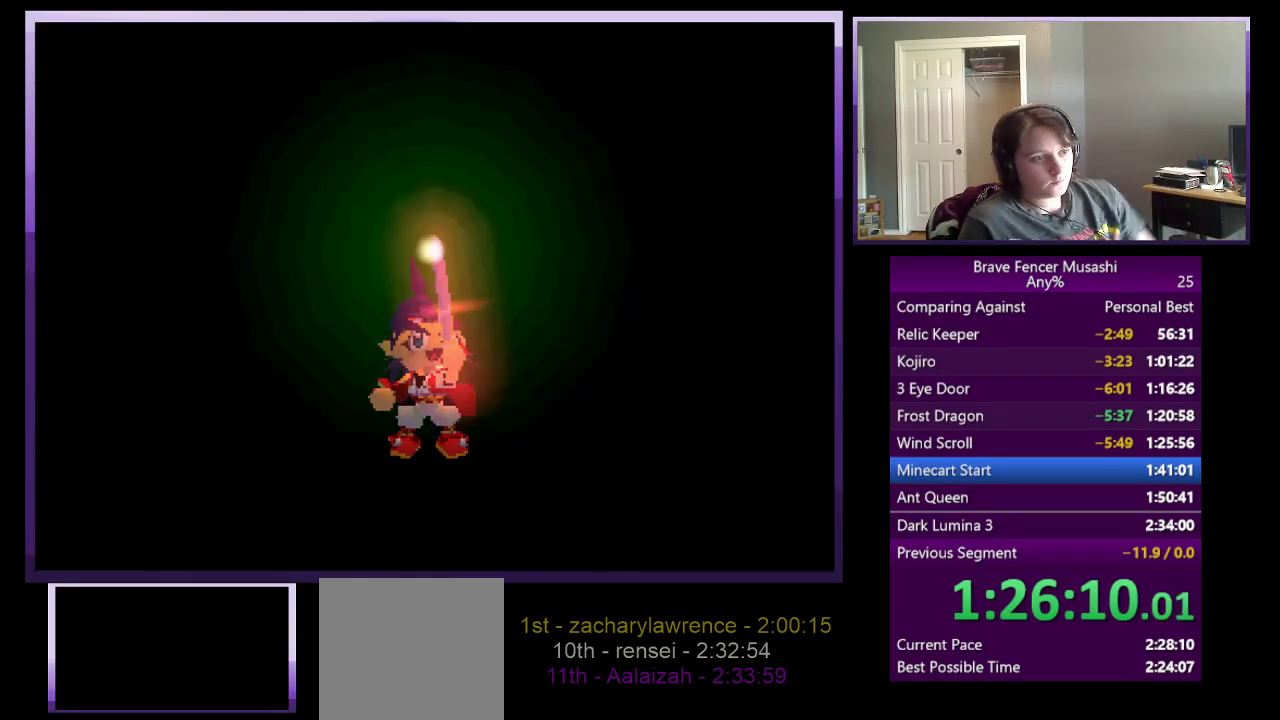
{"buttons": ["CIRCLE"], "left_stick": "center", "right_stick": "center", "events": [[50, "CIRCLE", "down"], [200, "CIRCLE", "up"], [300, "CIRCLE", "down"], [400, "CIRCLE", "up"], [500, "CIRCLE", "down"]]}
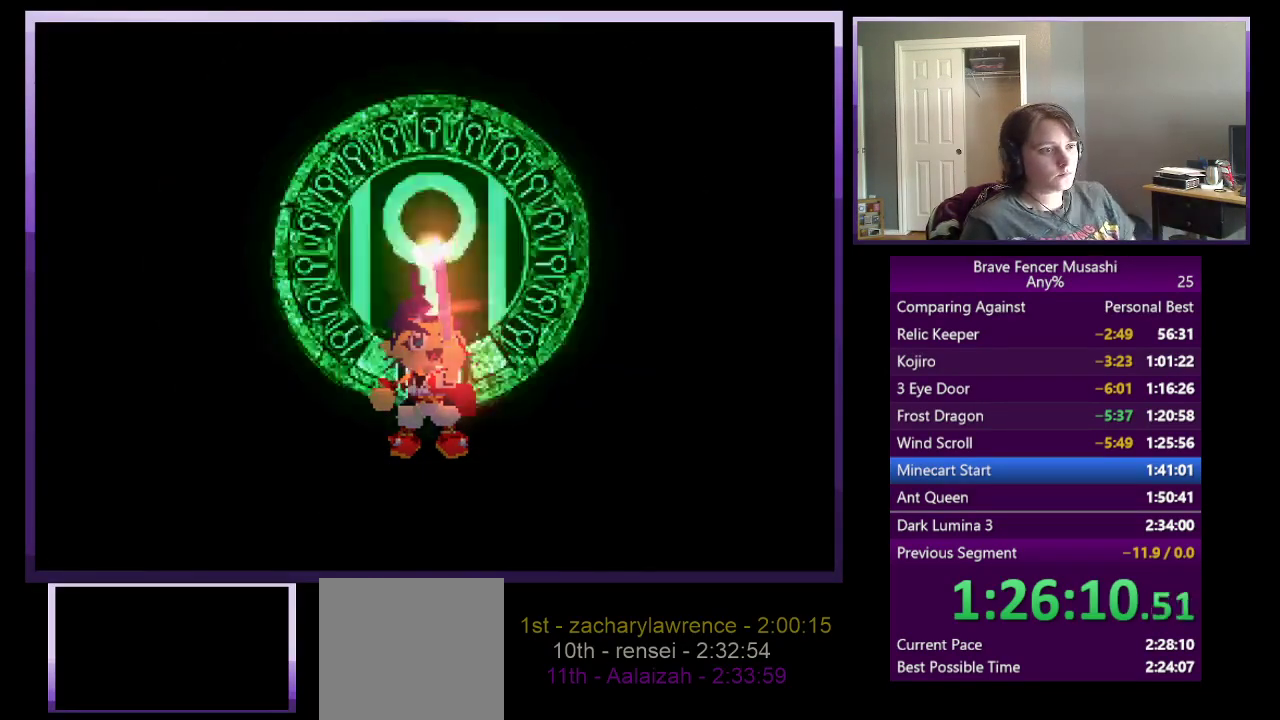
{"buttons": ["CIRCLE"], "left_stick": "center", "right_stick": "center", "events": [[83, "CIRCLE", "up"], [183, "CIRCLE", "down"], [317, "CIRCLE", "up"], [317, "CROSS", "down"], [317, "SQUARE", "down"], [317, "TRIANGLE", "down"], [417, "CIRCLE", "down"], [433, "SQUARE", "up"], [450, "CROSS", "up"], [467, "TRIANGLE", "up"]]}
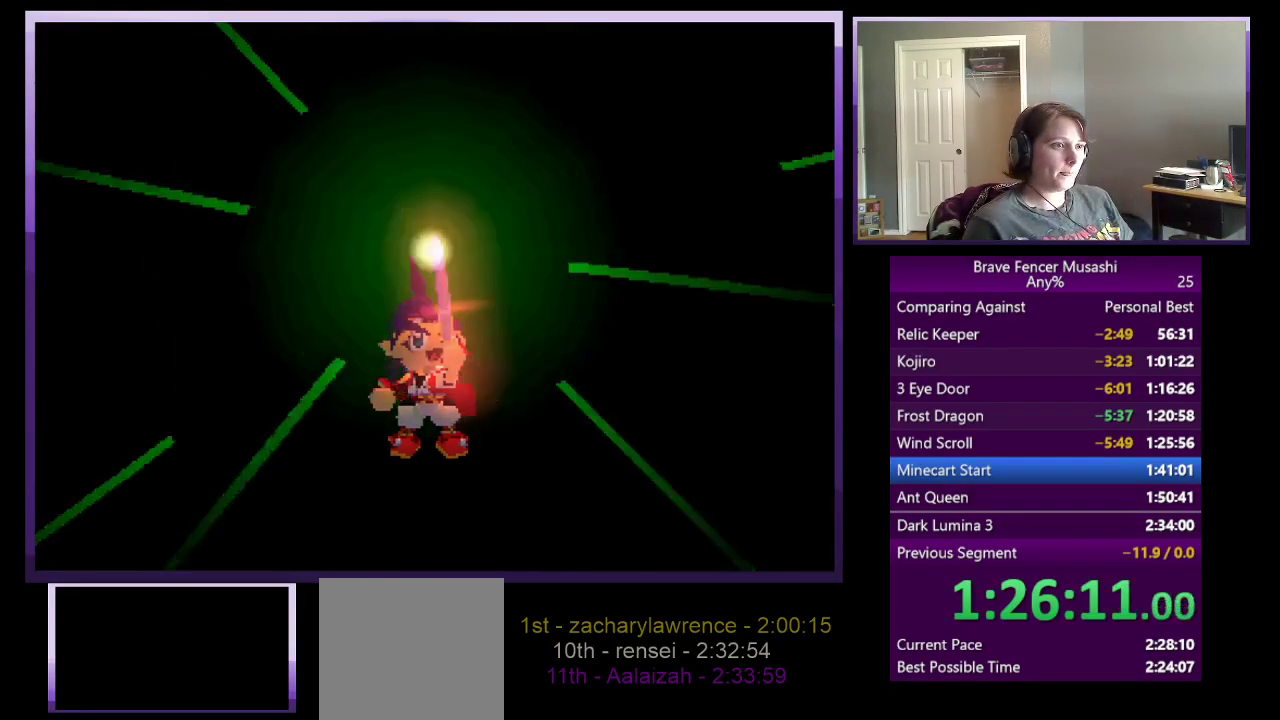
{"buttons": [], "left_stick": "center", "right_stick": "center", "events": [[83, "CIRCLE", "up"], [167, "CIRCLE", "down"], [267, "CIRCLE", "up"], [350, "CIRCLE", "down"], [433, "CIRCLE", "up"]]}
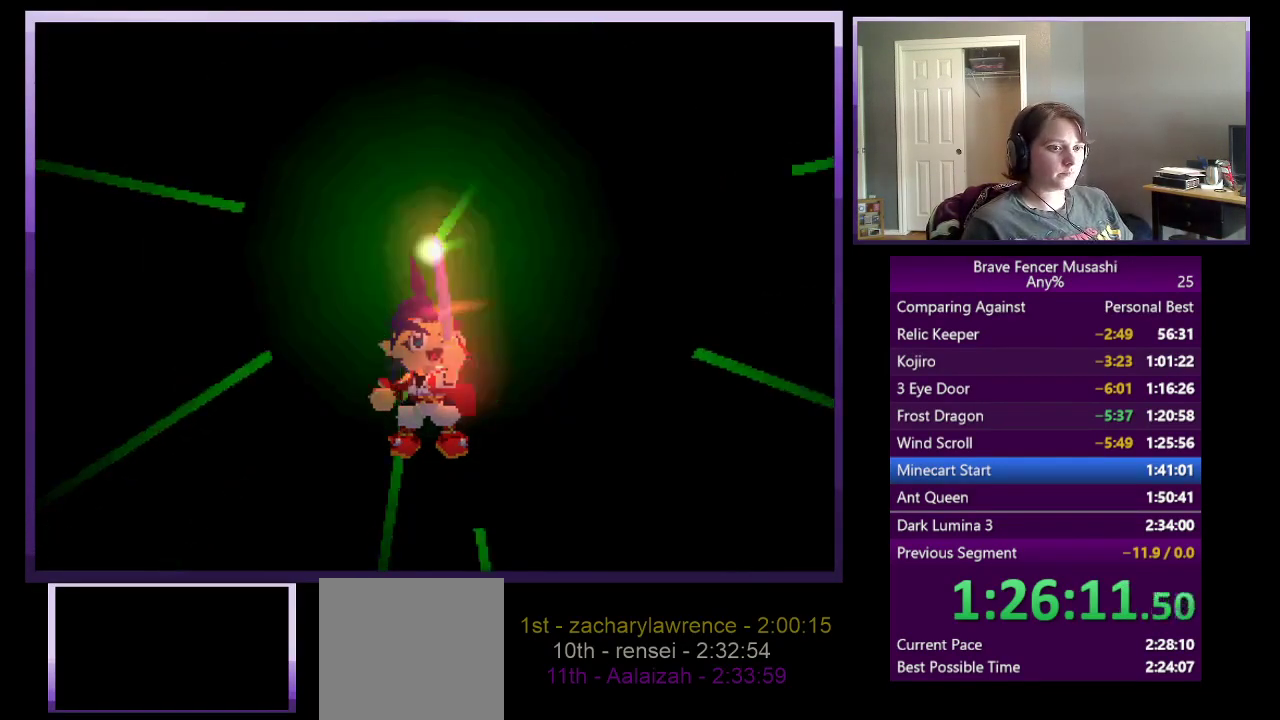
{"buttons": ["CIRCLE"], "left_stick": "center", "right_stick": "center", "events": [[33, "CIRCLE", "down"], [117, "TRIANGLE", "down"], [133, "CROSS", "down"], [133, "SQUARE", "down"], [233, "CROSS", "up"], [250, "SQUARE", "up"], [283, "TRIANGLE", "up"], [367, "CIRCLE", "up"], [433, "CIRCLE", "down"]]}
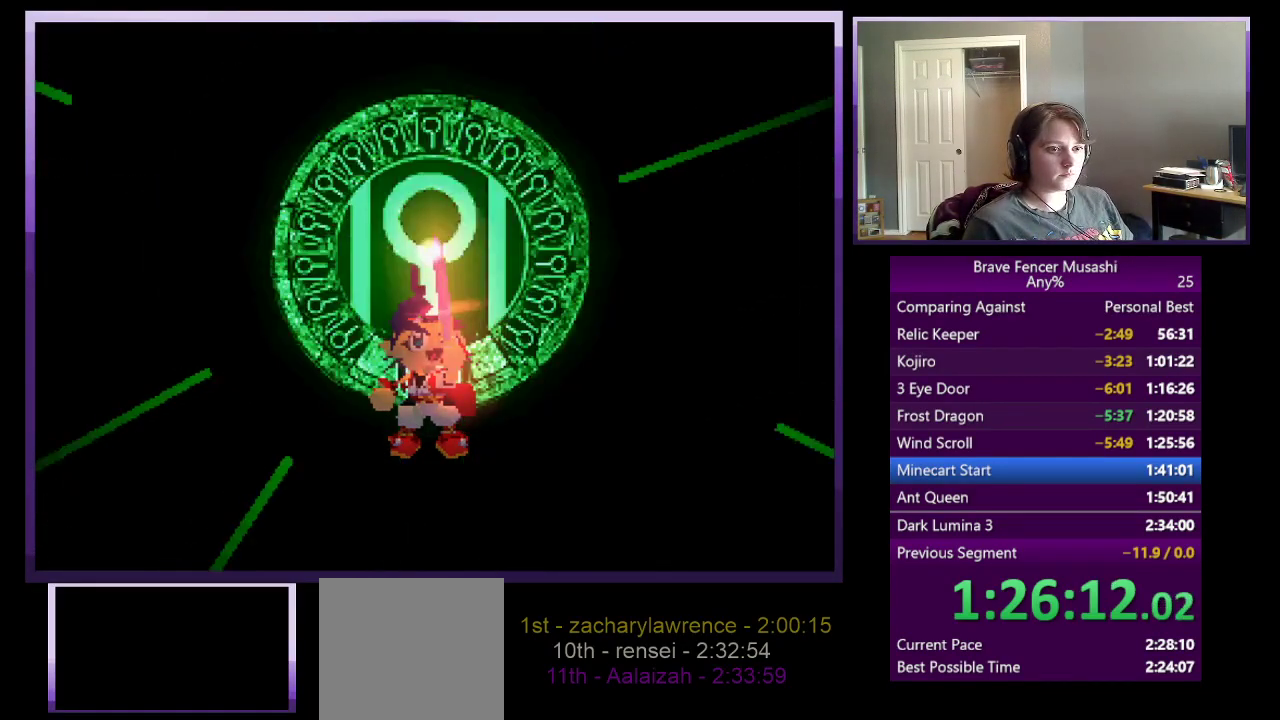
{"buttons": ["CIRCLE", "TRIANGLE"], "left_stick": "center", "right_stick": "center", "events": [[33, "CIRCLE", "up"], [100, "CIRCLE", "down"], [200, "CIRCLE", "up"], [283, "CIRCLE", "down"], [350, "CROSS", "down"], [383, "CIRCLE", "up"], [383, "SQUARE", "down"], [450, "TRIANGLE", "down"], [483, "CIRCLE", "down"], [500, "CROSS", "up"], [500, "SQUARE", "up"]]}
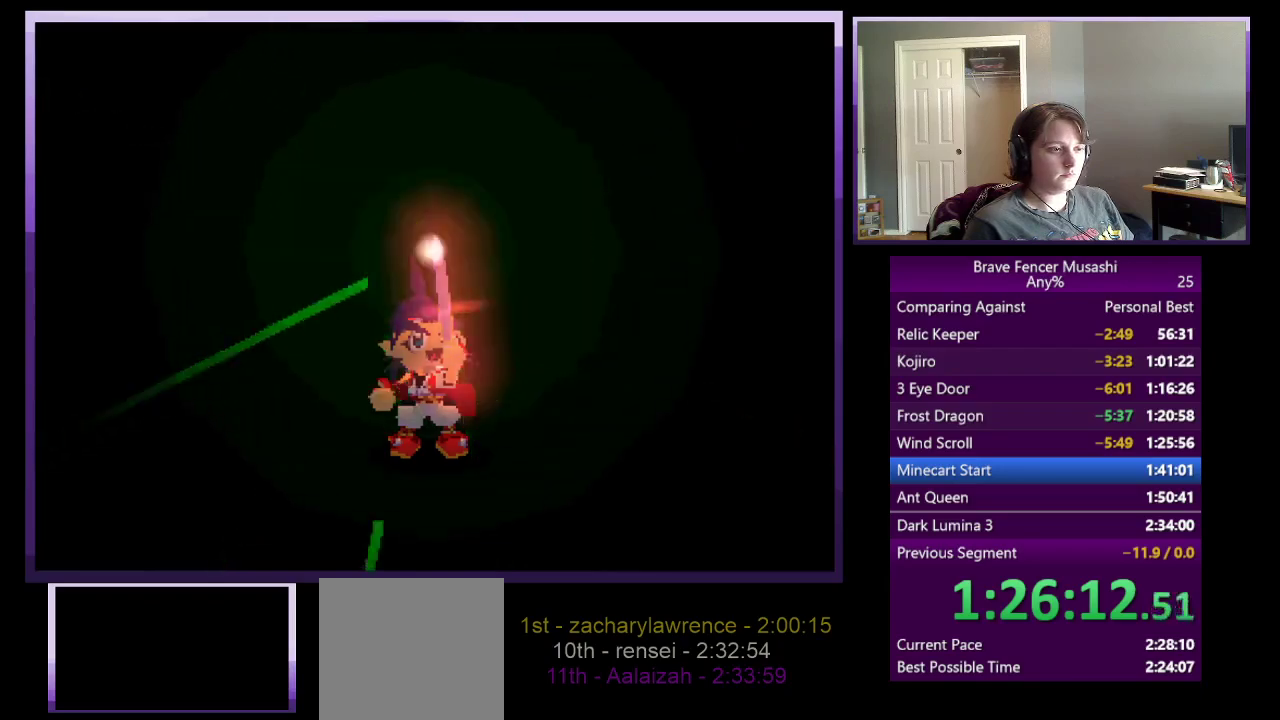
{"buttons": [], "left_stick": "center", "right_stick": "center", "events": [[50, "TRIANGLE", "up"], [100, "CIRCLE", "up"], [200, "CIRCLE", "down"], [267, "CIRCLE", "up"], [383, "CIRCLE", "down"], [433, "CIRCLE", "up"]]}
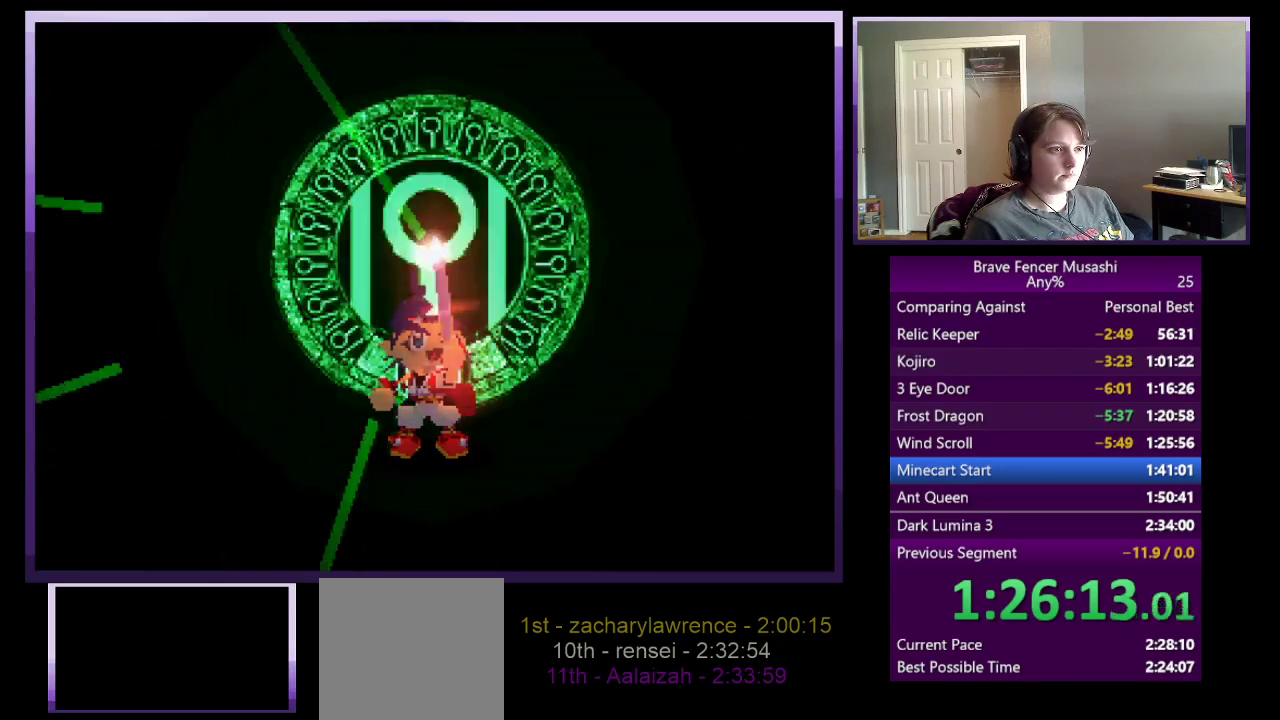
{"buttons": ["CIRCLE"], "left_stick": "center", "right_stick": "center", "events": [[33, "CIRCLE", "down"], [100, "CIRCLE", "up"], [183, "CIRCLE", "down"], [300, "CROSS", "down"], [300, "TRIANGLE", "down"], [317, "CIRCLE", "up"], [317, "SQUARE", "down"], [350, "TRIANGLE", "up"], [417, "CIRCLE", "down"], [417, "SQUARE", "up"], [450, "CROSS", "up"]]}
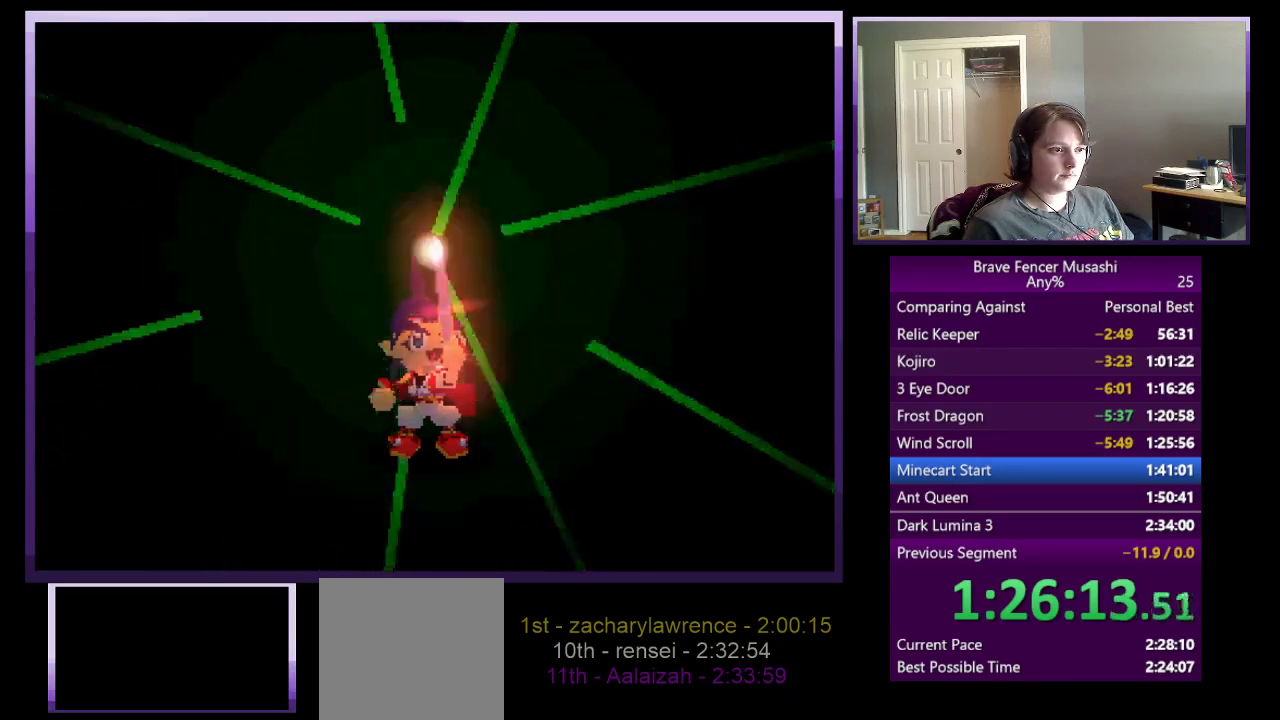
{"buttons": ["CIRCLE"], "left_stick": "center", "right_stick": "center", "events": [[67, "CIRCLE", "up"], [133, "CIRCLE", "down"], [217, "CIRCLE", "up"], [317, "CIRCLE", "down"], [383, "CIRCLE", "up"], [483, "CIRCLE", "down"]]}
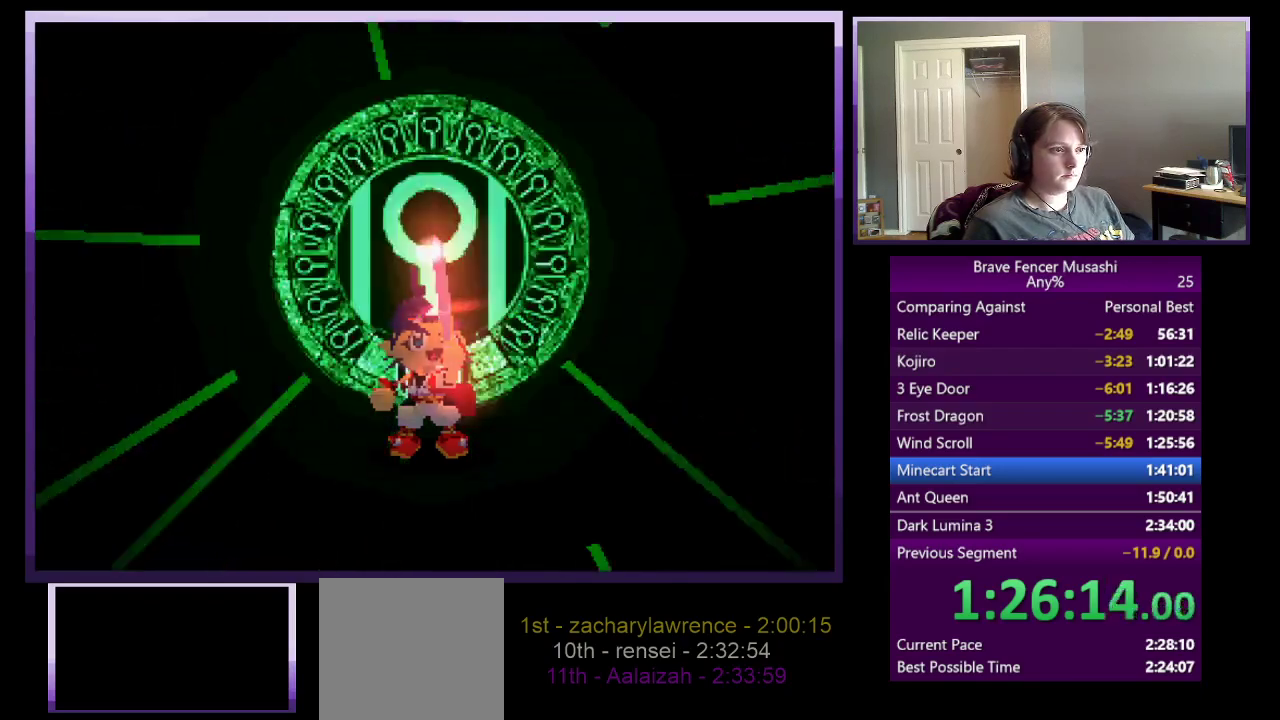
{"buttons": [], "left_stick": "center", "right_stick": "center", "events": [[67, "CIRCLE", "up"], [150, "CIRCLE", "down"], [233, "CROSS", "down"], [233, "TRIANGLE", "down"], [250, "SQUARE", "down"], [350, "CROSS", "up"], [367, "SQUARE", "up"], [400, "TRIANGLE", "up"], [467, "CIRCLE", "up"]]}
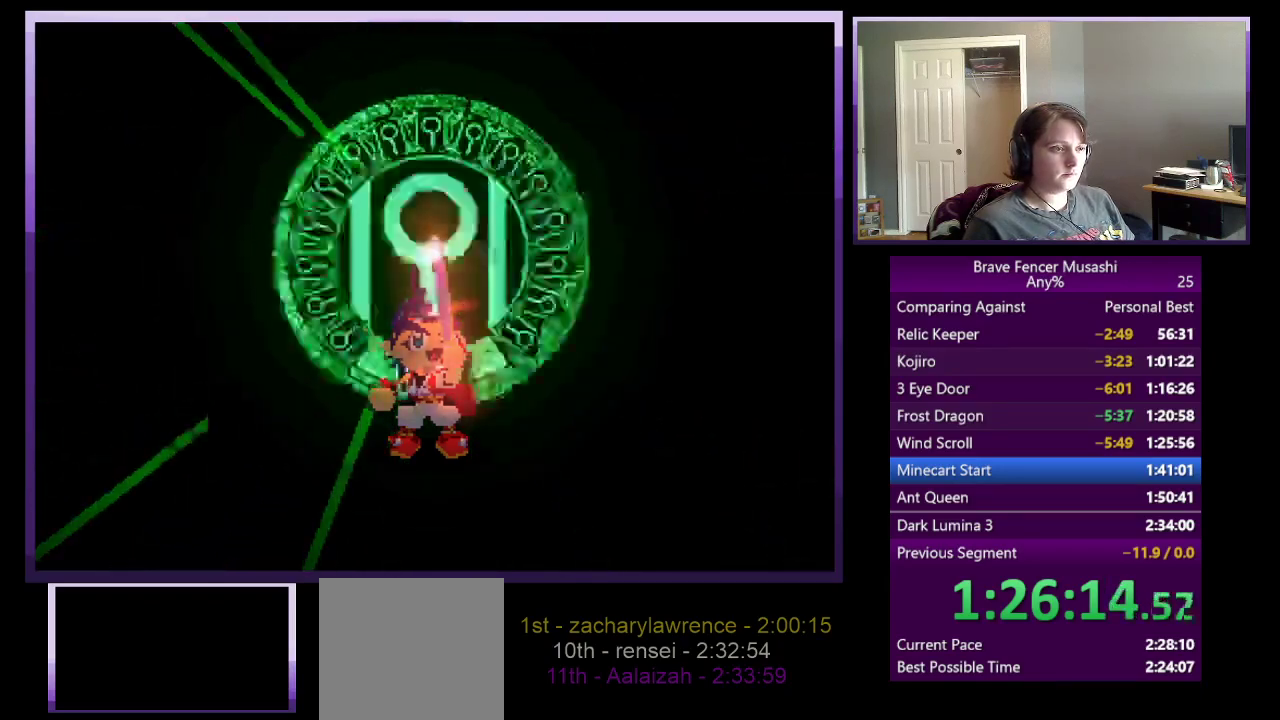
{"buttons": [], "left_stick": "center", "right_stick": "center", "events": [[33, "CIRCLE", "down"], [133, "CIRCLE", "up"], [217, "CIRCLE", "down"], [300, "CIRCLE", "up"], [383, "CIRCLE", "down"], [450, "CIRCLE", "up"]]}
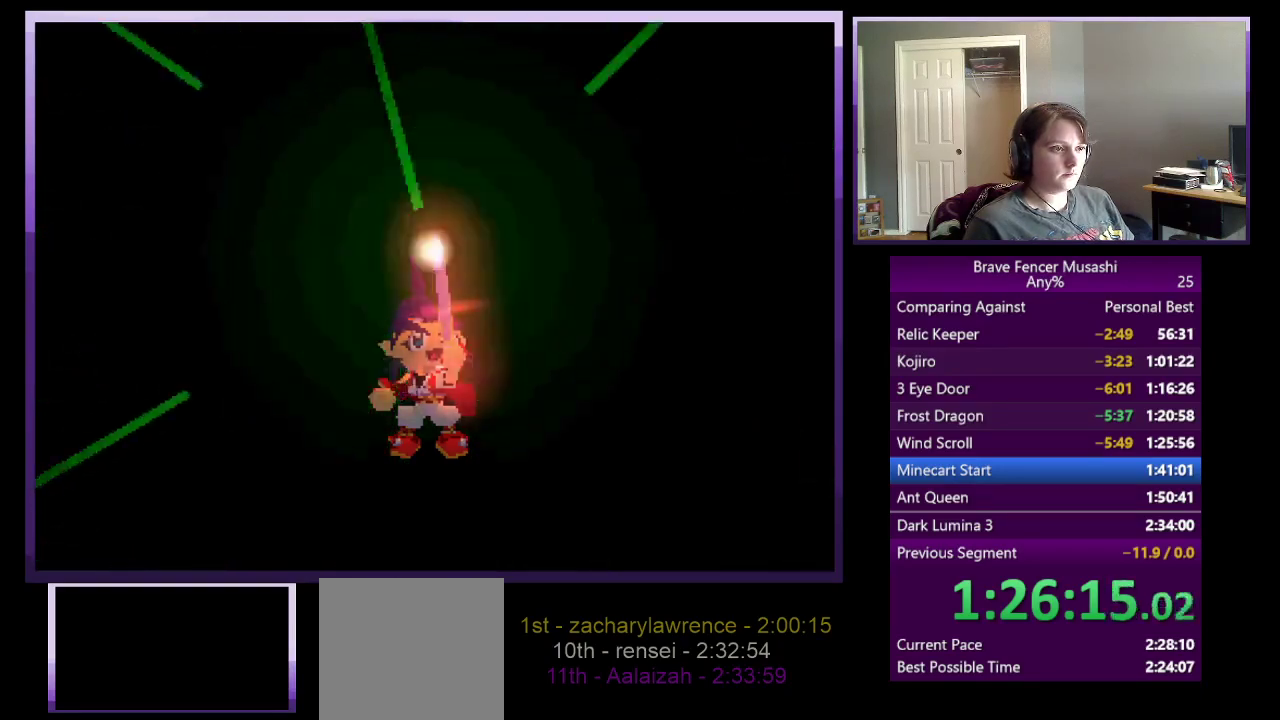
{"buttons": [], "left_stick": "center", "right_stick": "center", "events": [[50, "CIRCLE", "down"], [150, "CIRCLE", "up"], [267, "CIRCLE", "down"], [400, "CIRCLE", "up"]]}